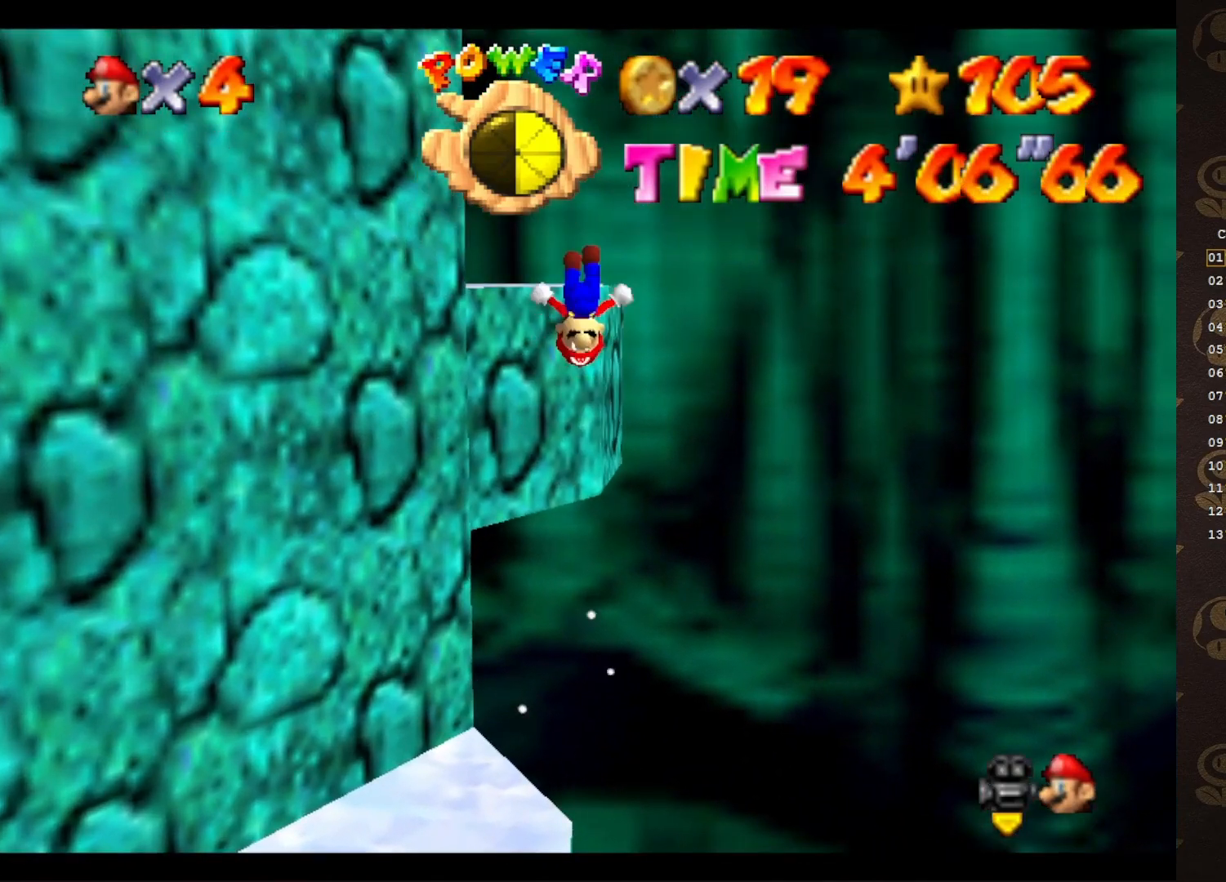
Gameplay with a controller (Nintendo layout); each line is a JSON object with the inputs held at the frame after it. "events" lists button and stick changes between this image and that frame as [ms after this image, input, new state], when the widget could be followed in between. Not read: L3 R3 Z.
{"buttons": [], "left_stick": "down", "events": [[50, "A", "up"], [50, "left_stick", "up-left"], [217, "left_stick", "left"], [283, "A", "down"], [383, "A", "up"], [417, "left_stick", "down"]]}
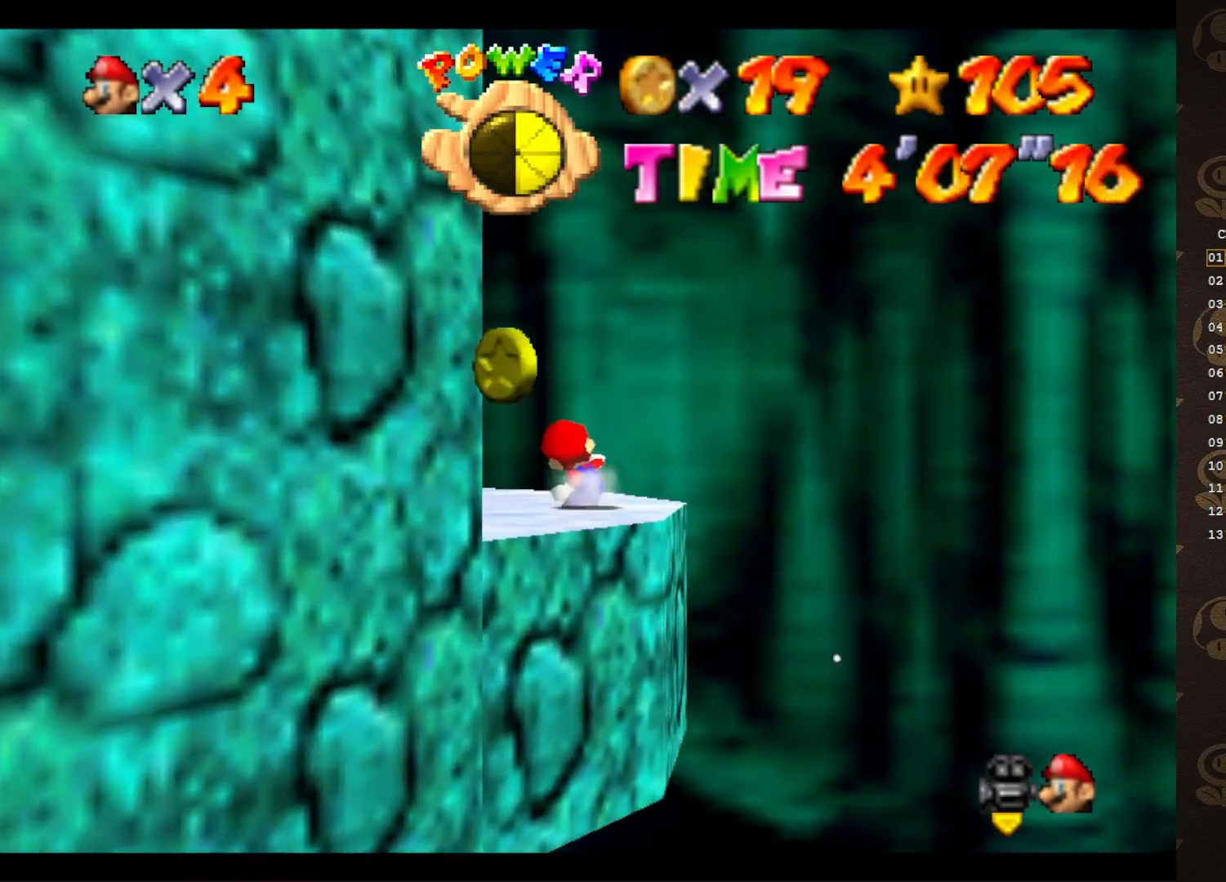
{"buttons": ["C_RIGHT"], "left_stick": "down-left", "events": [[50, "C_RIGHT", "down"], [167, "C_RIGHT", "up"], [233, "A", "down"], [233, "left_stick", "left"], [350, "A", "up"], [383, "left_stick", "down-left"], [450, "C_RIGHT", "down"]]}
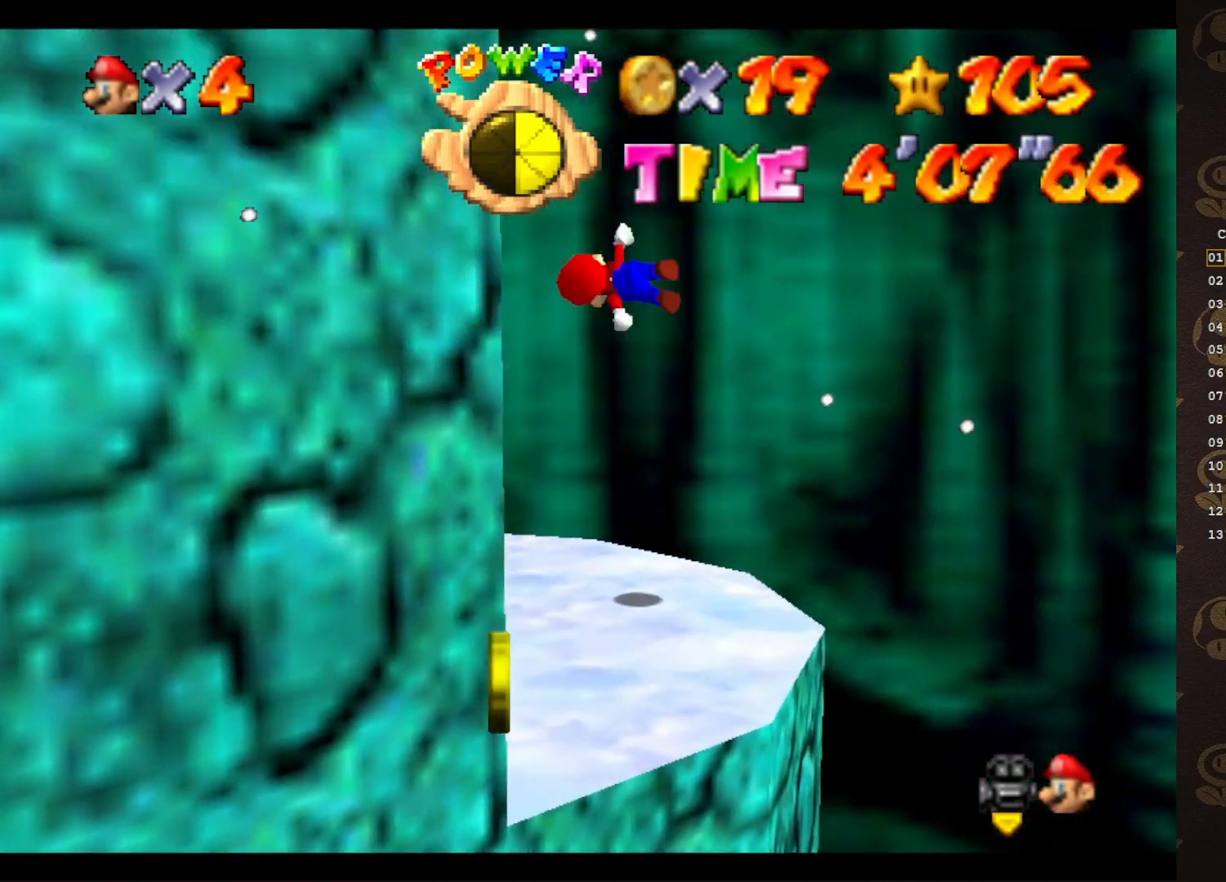
{"buttons": [], "left_stick": "right", "events": [[50, "C_RIGHT", "up"], [150, "left_stick", "down"], [483, "left_stick", "right"]]}
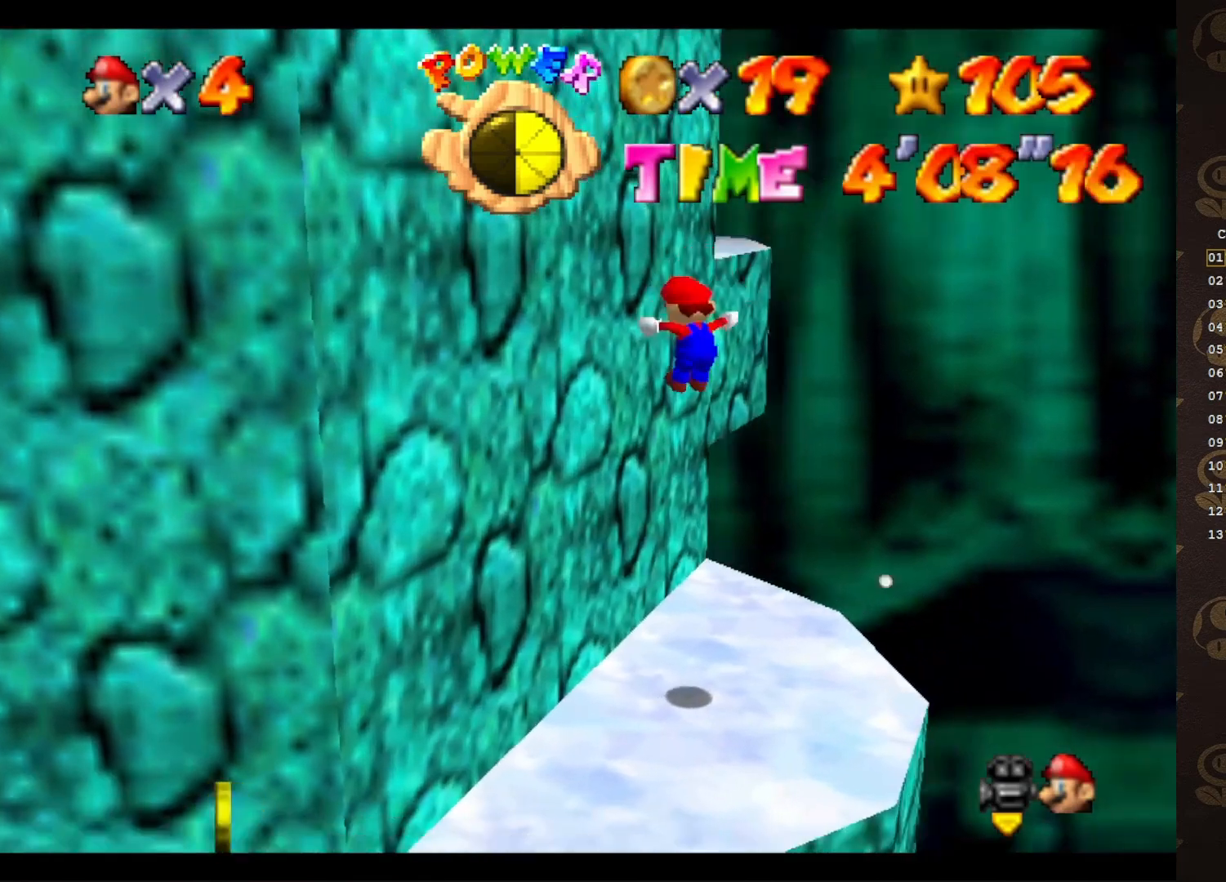
{"buttons": [], "left_stick": "center", "events": [[250, "left_stick", "center"]]}
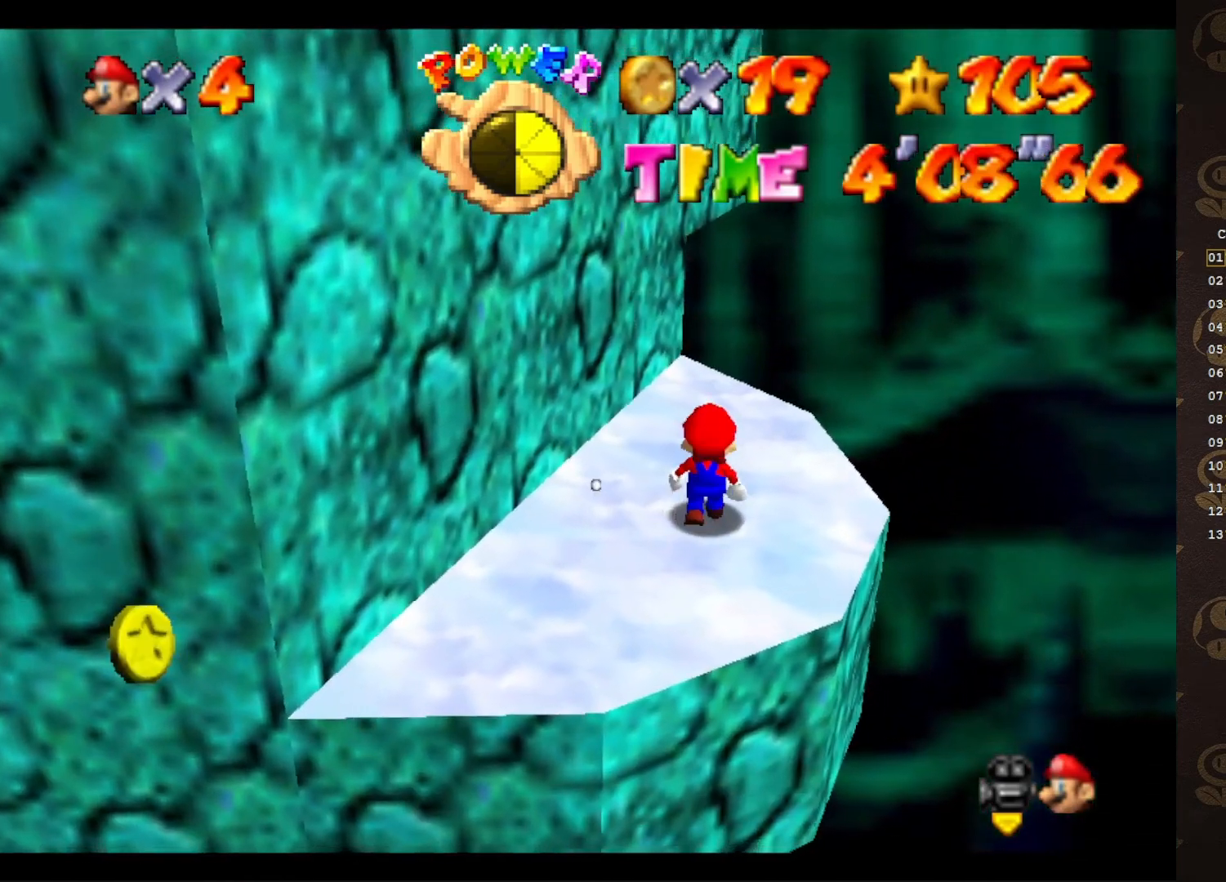
{"buttons": [], "left_stick": "up", "events": [[50, "A", "down"], [117, "left_stick", "down"], [150, "A", "up"], [150, "B", "down"], [250, "B", "up"], [300, "left_stick", "center"], [433, "left_stick", "up"]]}
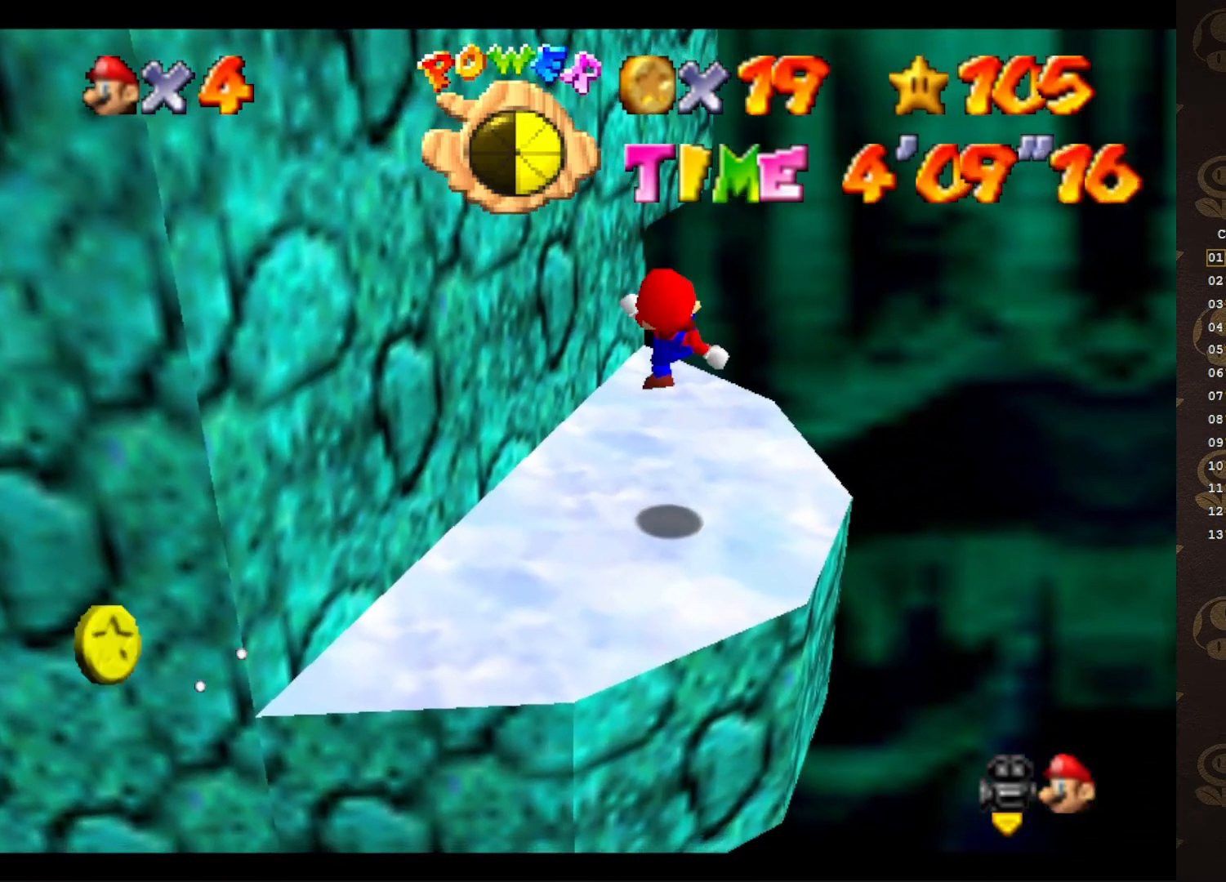
{"buttons": ["C_RIGHT"], "left_stick": "up", "events": [[233, "A", "down"], [350, "A", "up"], [483, "C_RIGHT", "down"]]}
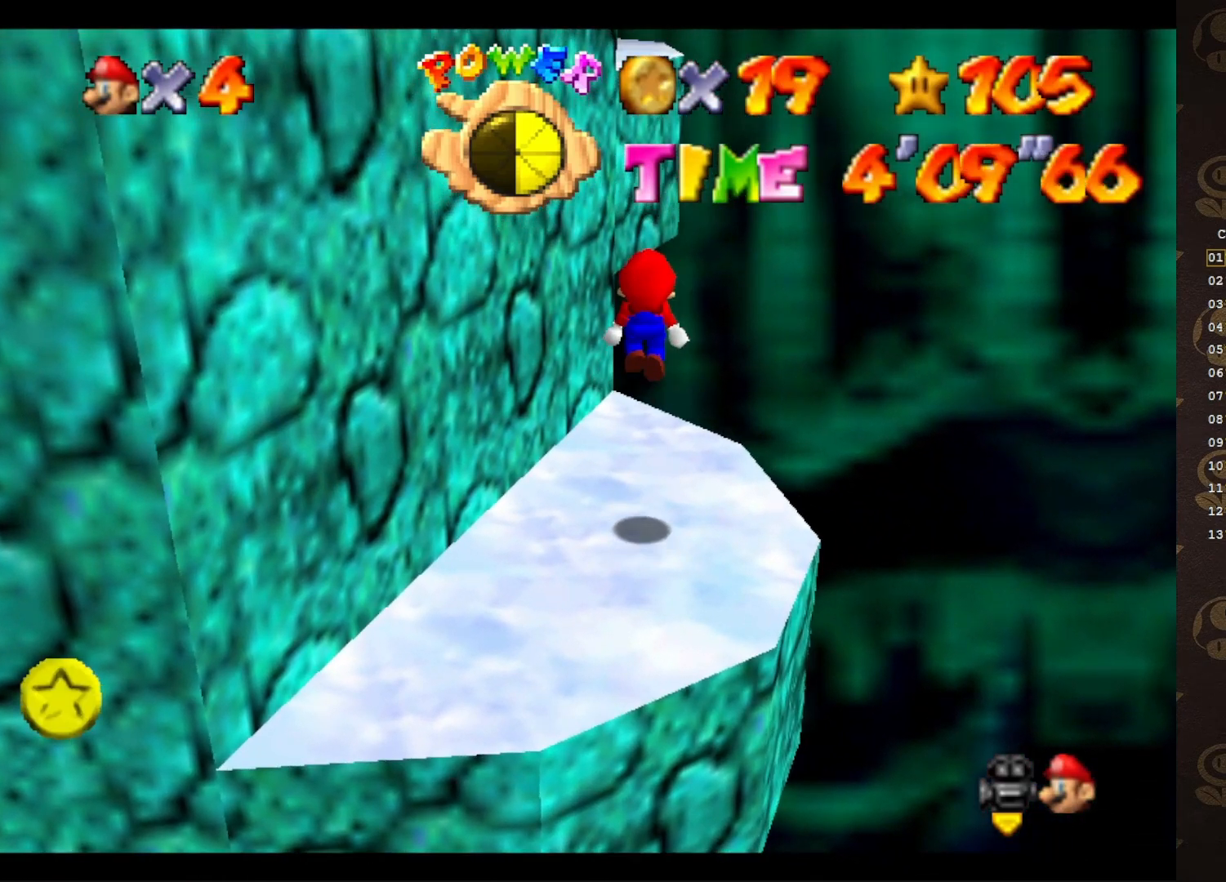
{"buttons": ["A"], "left_stick": "right", "events": [[83, "C_RIGHT", "up"], [133, "left_stick", "up-right"], [417, "A", "down"], [450, "left_stick", "right"]]}
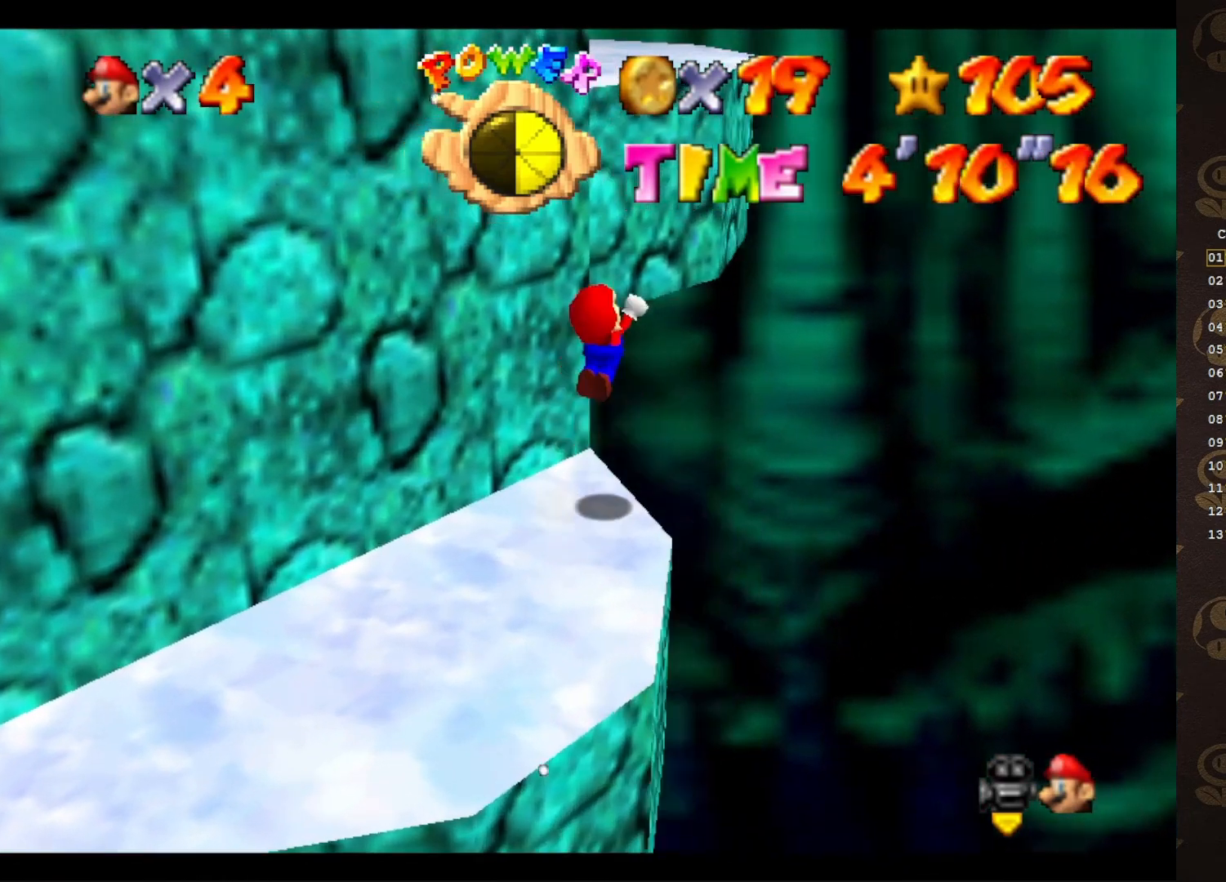
{"buttons": [], "left_stick": "up-left", "events": [[17, "left_stick", "down-right"], [50, "A", "up"], [133, "left_stick", "center"], [317, "C_RIGHT", "down"], [317, "left_stick", "up-left"], [383, "C_RIGHT", "up"], [433, "C_RIGHT", "down"], [500, "C_RIGHT", "up"]]}
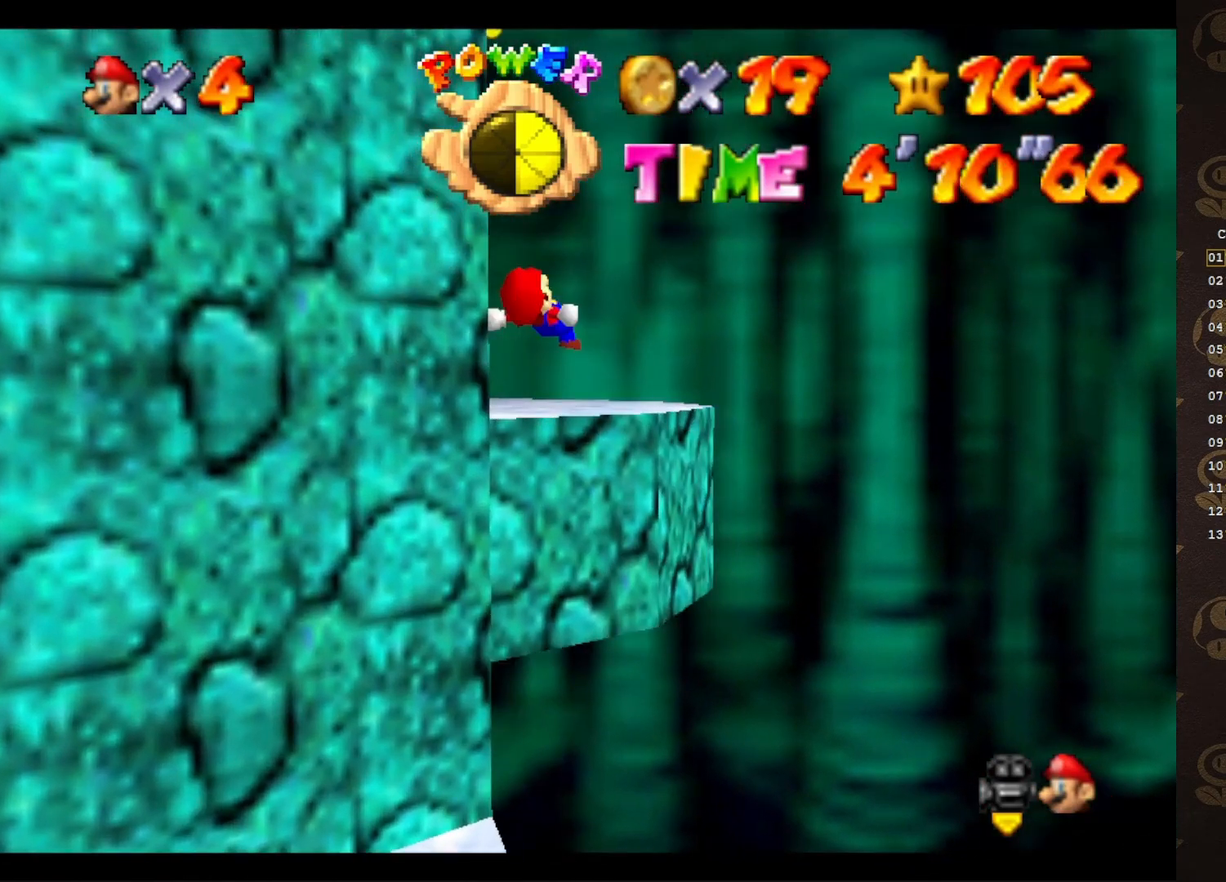
{"buttons": [], "left_stick": "up", "events": [[83, "C_RIGHT", "down"], [117, "left_stick", "center"], [183, "C_RIGHT", "up"], [350, "left_stick", "up"]]}
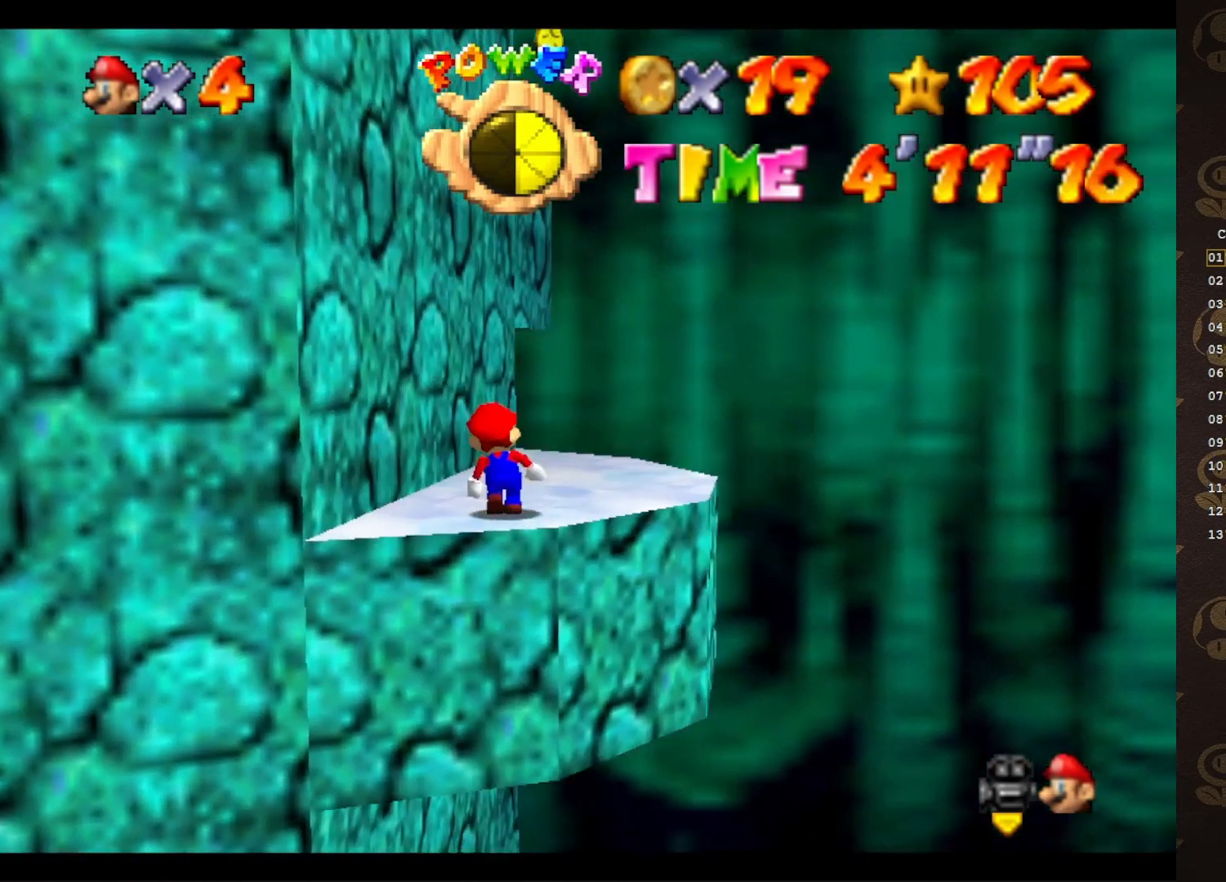
{"buttons": [], "left_stick": "right", "events": [[67, "A", "down"], [67, "left_stick", "center"], [117, "B", "down"], [183, "left_stick", "right"], [267, "A", "up"], [267, "B", "up"]]}
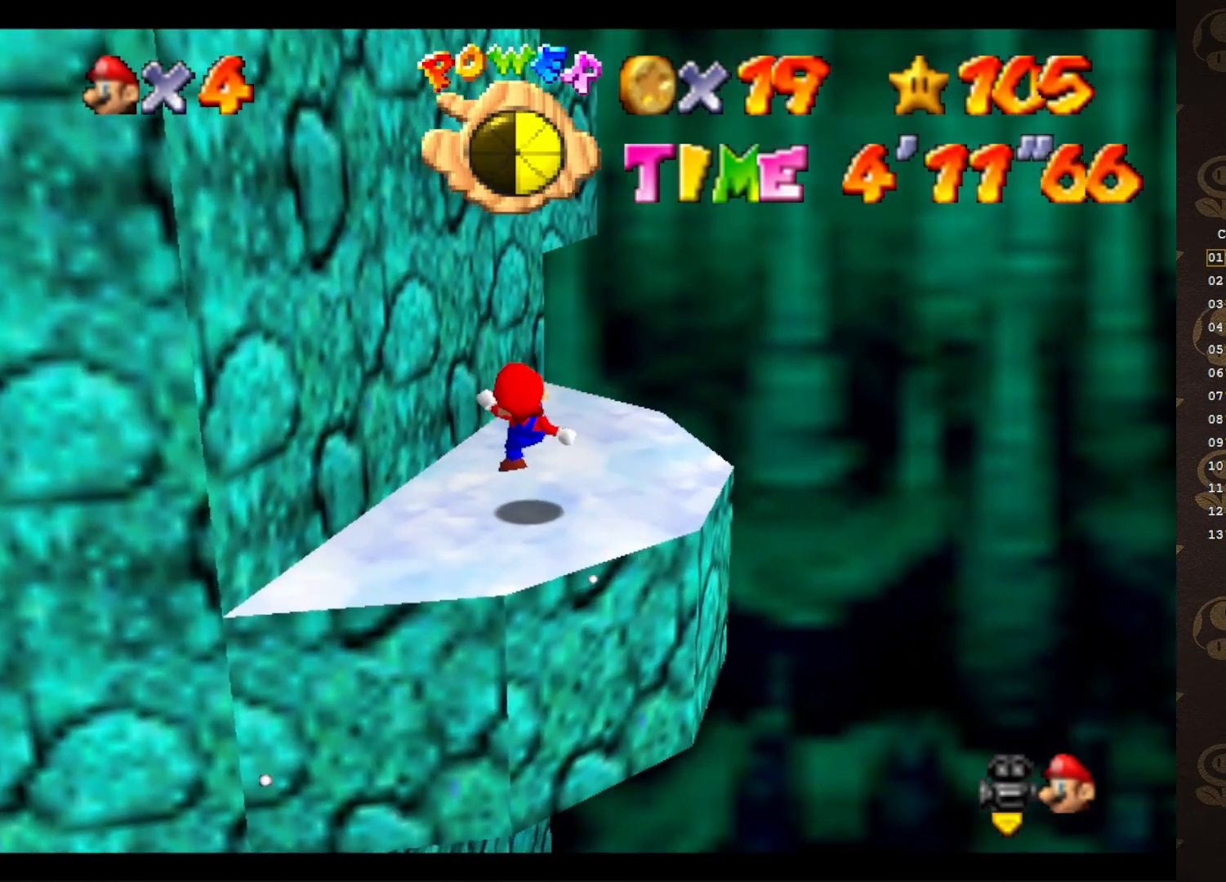
{"buttons": [], "left_stick": "up", "events": [[17, "left_stick", "center"], [83, "A", "down"], [133, "left_stick", "up"], [333, "A", "up"]]}
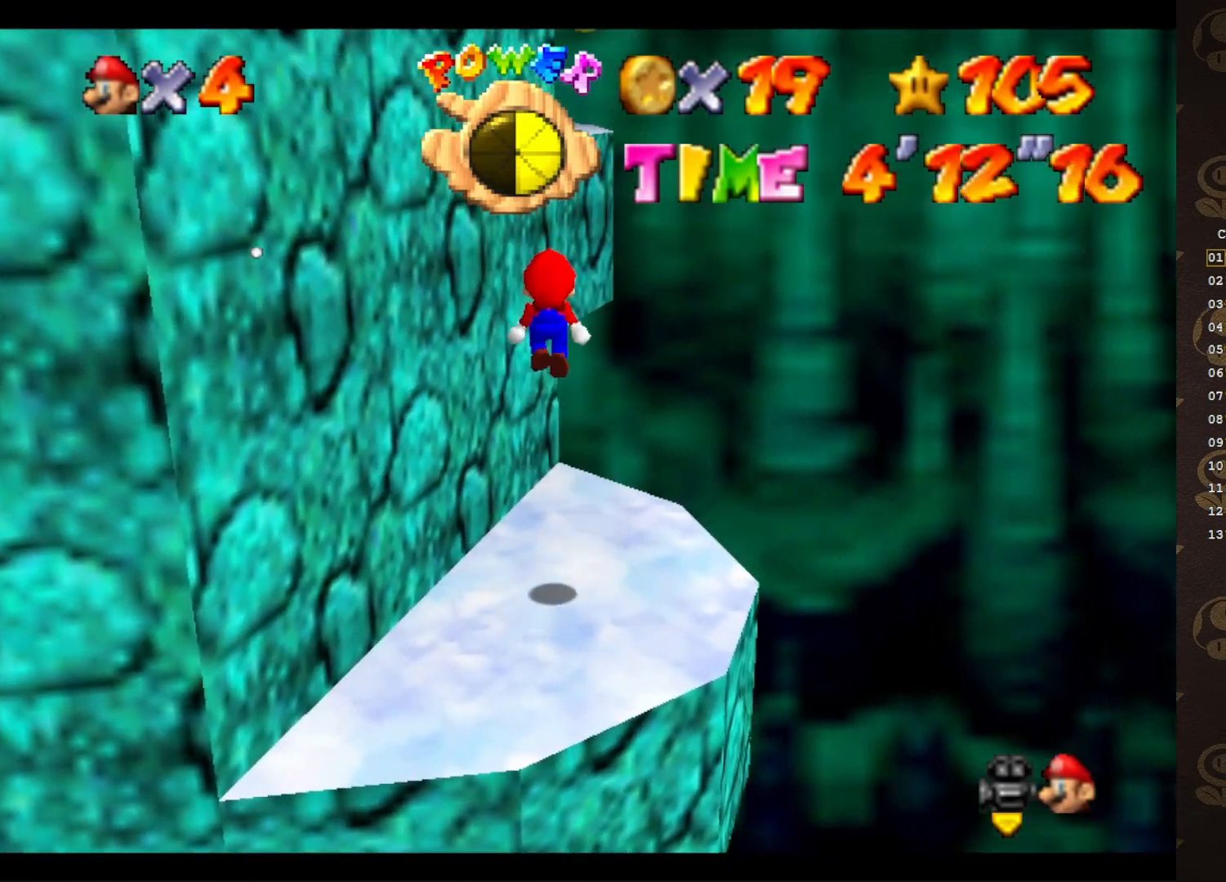
{"buttons": ["A"], "left_stick": "right", "events": [[367, "left_stick", "up-right"], [433, "A", "down"], [467, "left_stick", "right"]]}
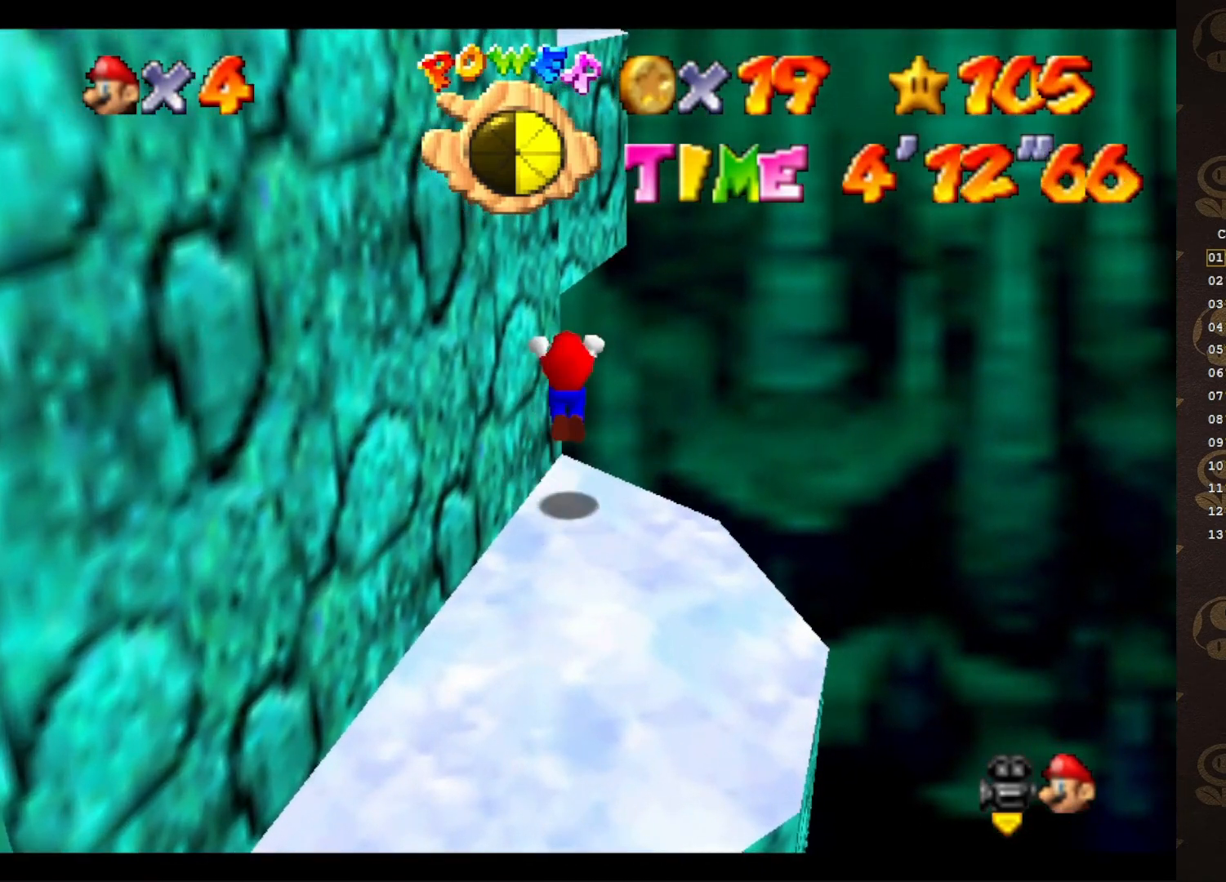
{"buttons": [], "left_stick": "left", "events": [[250, "left_stick", "center"], [283, "A", "up"], [333, "left_stick", "left"], [367, "C_RIGHT", "down"], [467, "C_RIGHT", "up"]]}
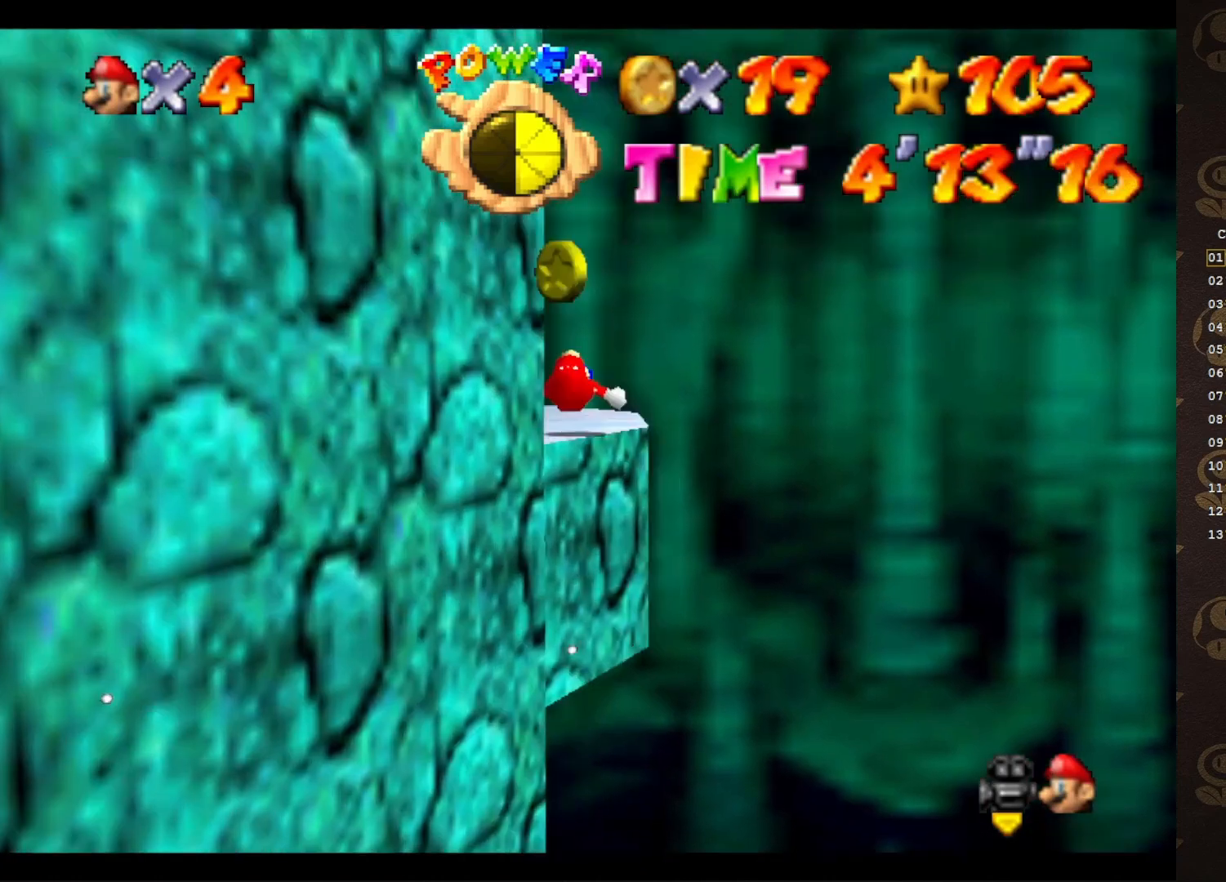
{"buttons": [], "left_stick": "up-left", "events": [[33, "C_RIGHT", "down"], [117, "C_RIGHT", "up"], [150, "left_stick", "center"], [183, "C_RIGHT", "down"], [300, "C_RIGHT", "up"], [350, "C_RIGHT", "down"], [450, "C_RIGHT", "up"], [450, "left_stick", "up-left"]]}
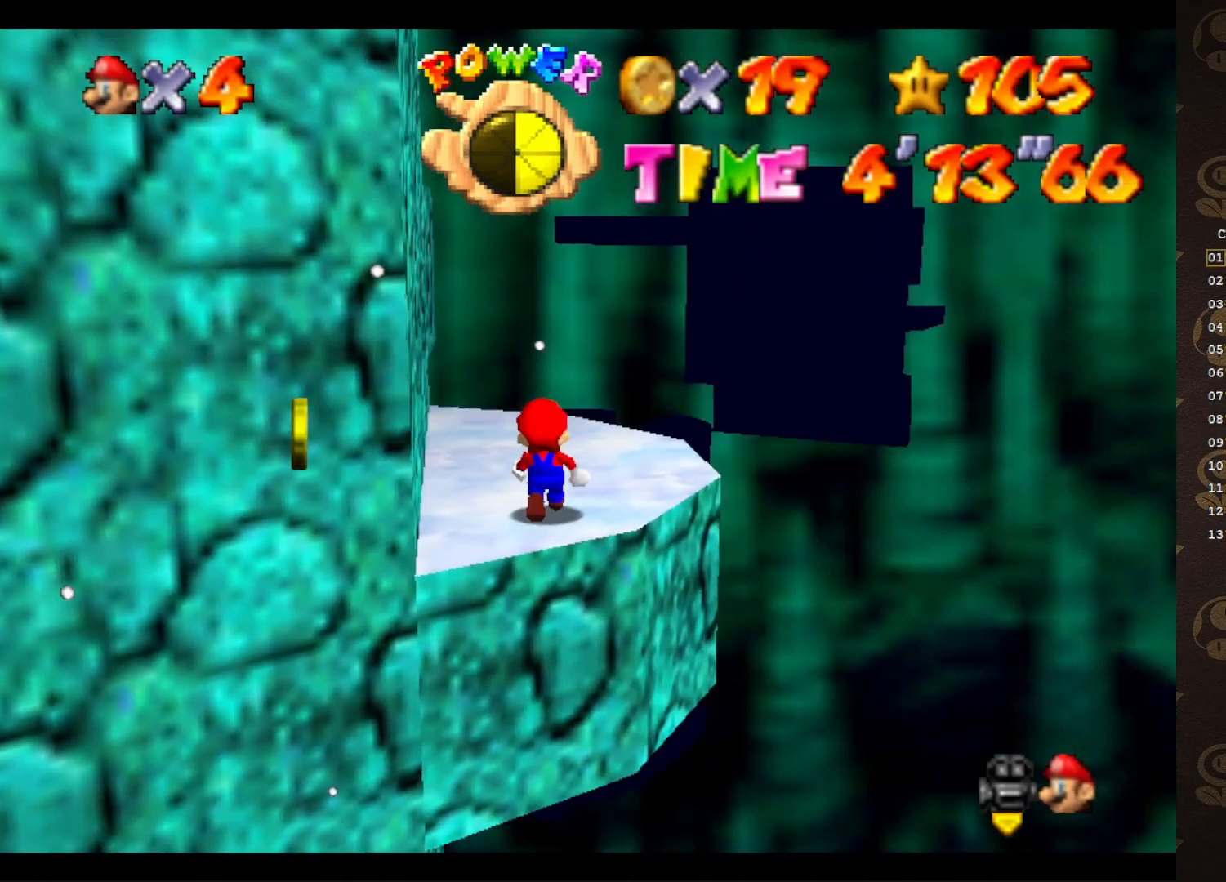
{"buttons": [], "left_stick": "up-right", "events": [[83, "left_stick", "center"], [167, "A", "down"], [200, "B", "down"], [333, "A", "up"], [333, "B", "up"], [333, "left_stick", "up-right"]]}
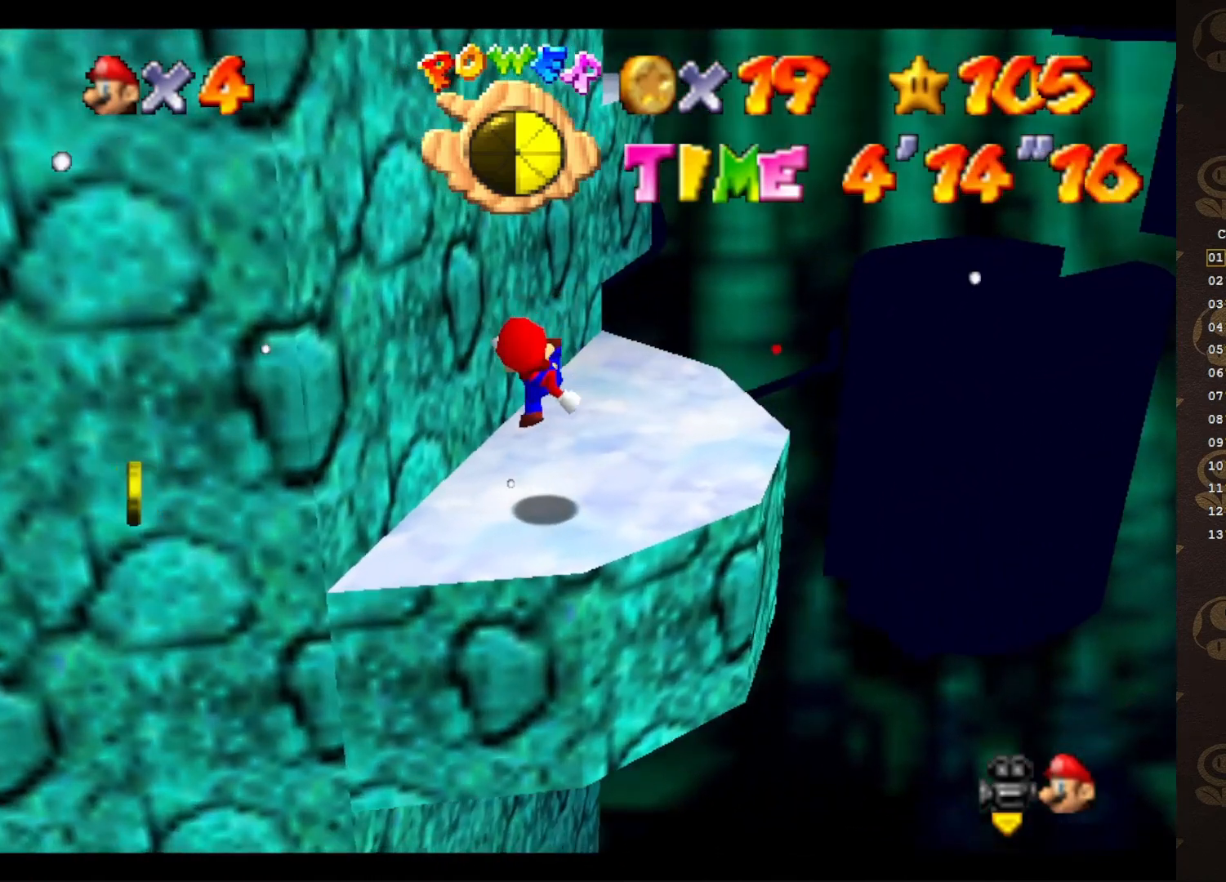
{"buttons": [], "left_stick": "up", "events": [[133, "A", "down"], [200, "left_stick", "up"], [317, "A", "up"]]}
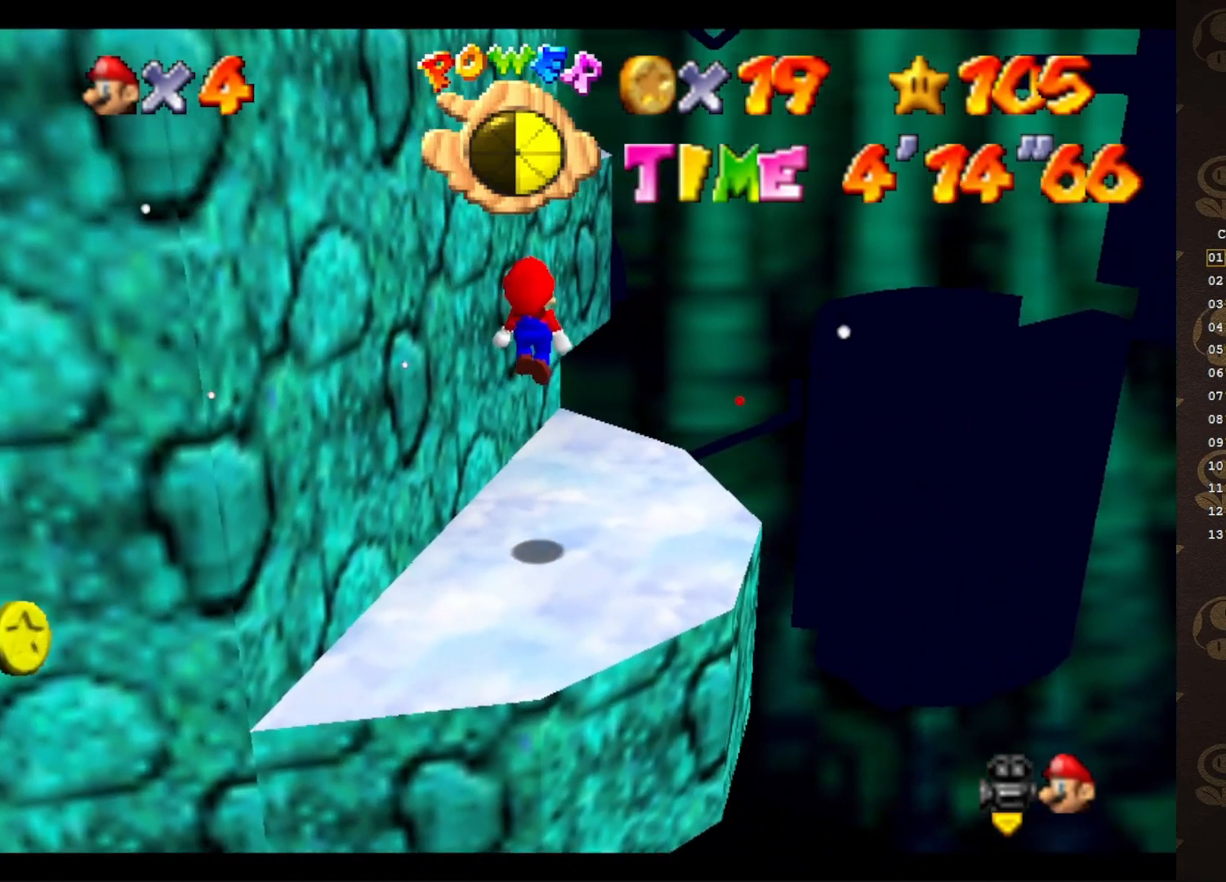
{"buttons": [], "left_stick": "center", "events": [[367, "A", "down"], [500, "A", "up"], [500, "left_stick", "center"]]}
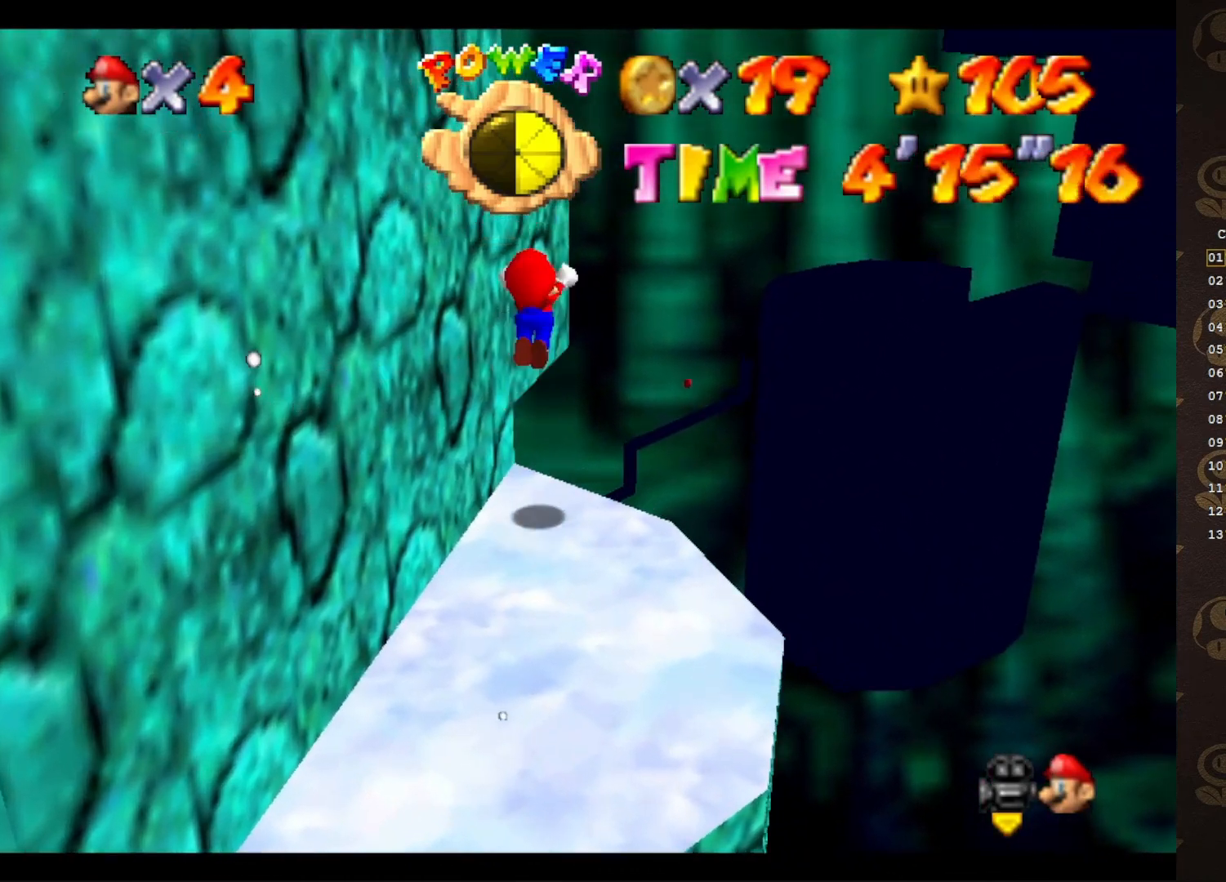
{"buttons": ["C_RIGHT"], "left_stick": "left", "events": [[100, "left_stick", "down-left"], [167, "C_RIGHT", "down"], [167, "left_stick", "left"], [250, "C_RIGHT", "up"], [350, "C_RIGHT", "down"], [383, "C_RIGHT", "up"], [483, "C_RIGHT", "down"]]}
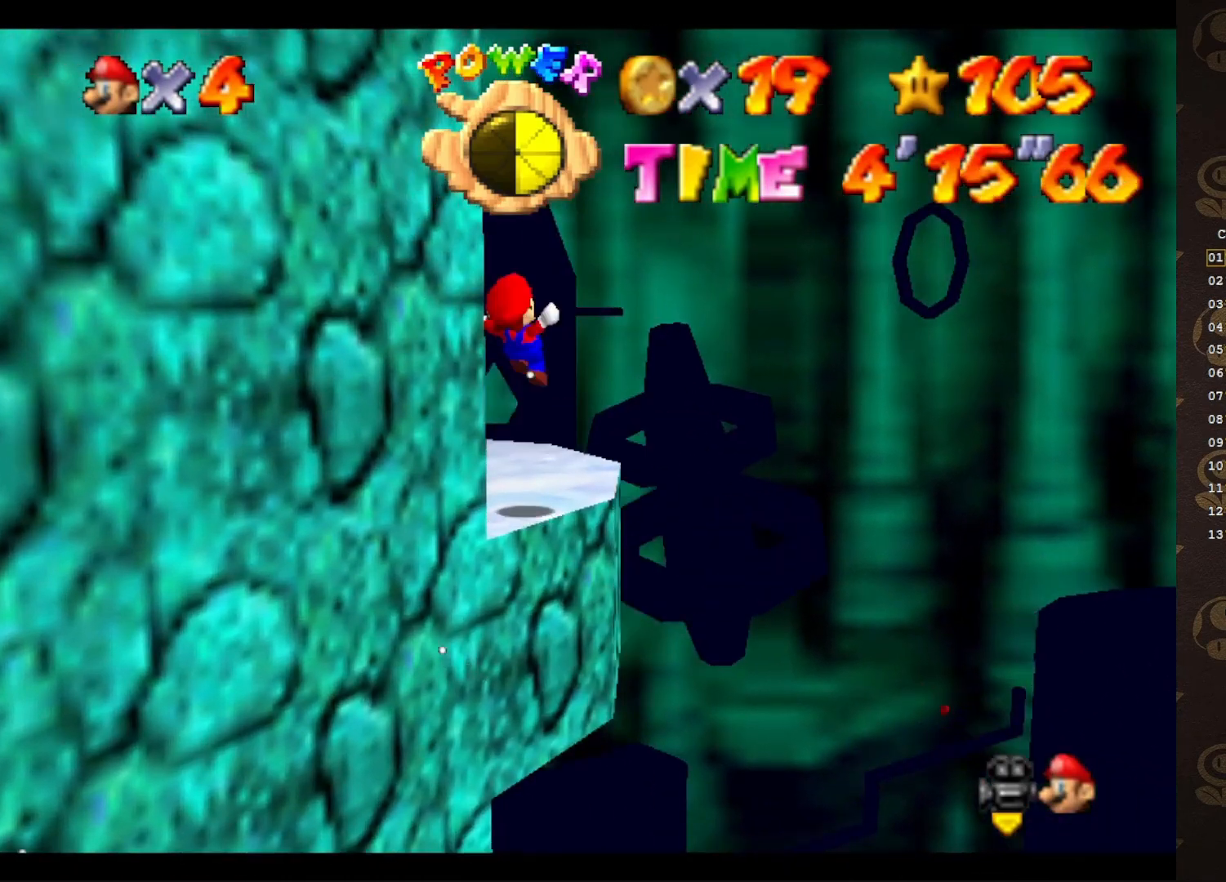
{"buttons": [], "left_stick": "center", "events": [[50, "C_RIGHT", "up"], [100, "C_RIGHT", "down"], [200, "C_RIGHT", "up"], [233, "C_RIGHT", "down"], [233, "left_stick", "center"], [350, "C_RIGHT", "up"]]}
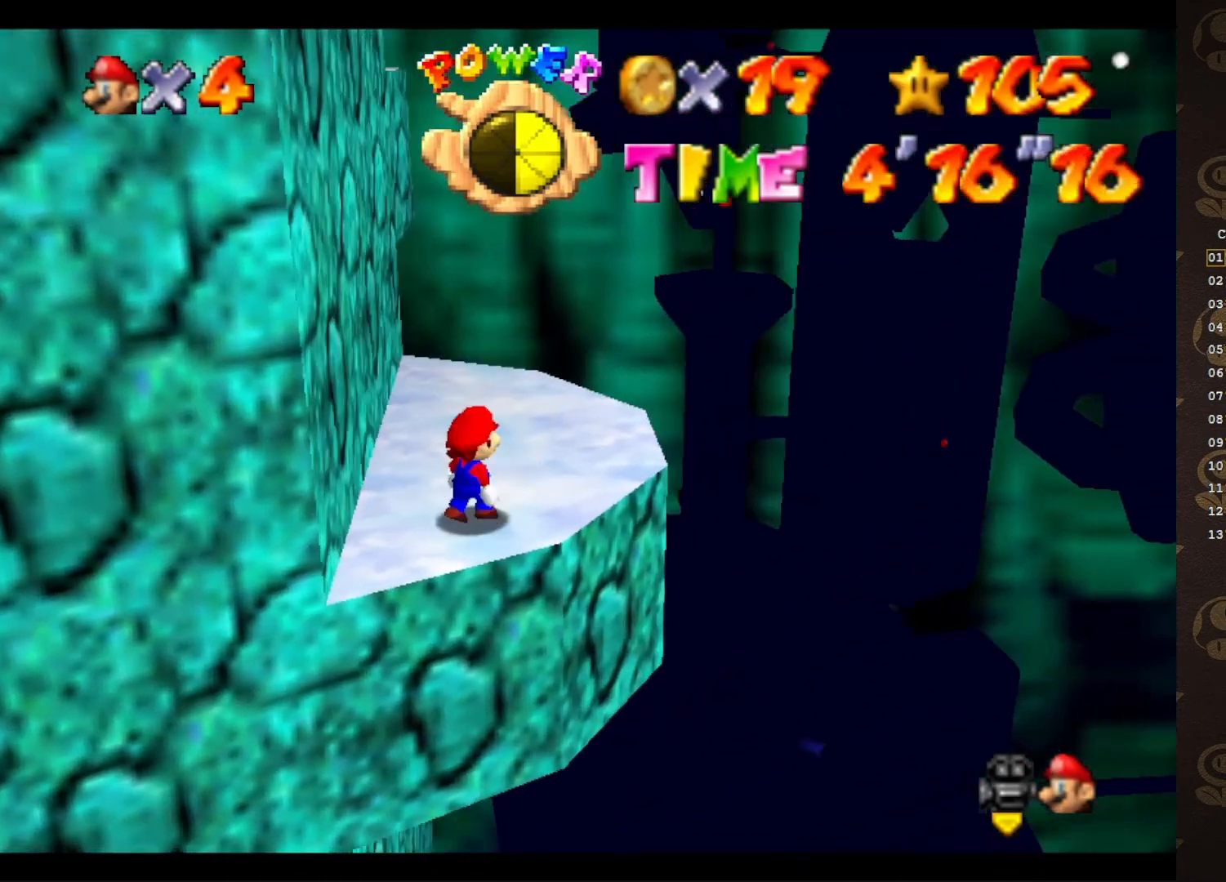
{"buttons": [], "left_stick": "up-right", "events": [[33, "left_stick", "up"], [167, "left_stick", "center"], [300, "A", "down"], [400, "A", "up"], [433, "left_stick", "up-right"]]}
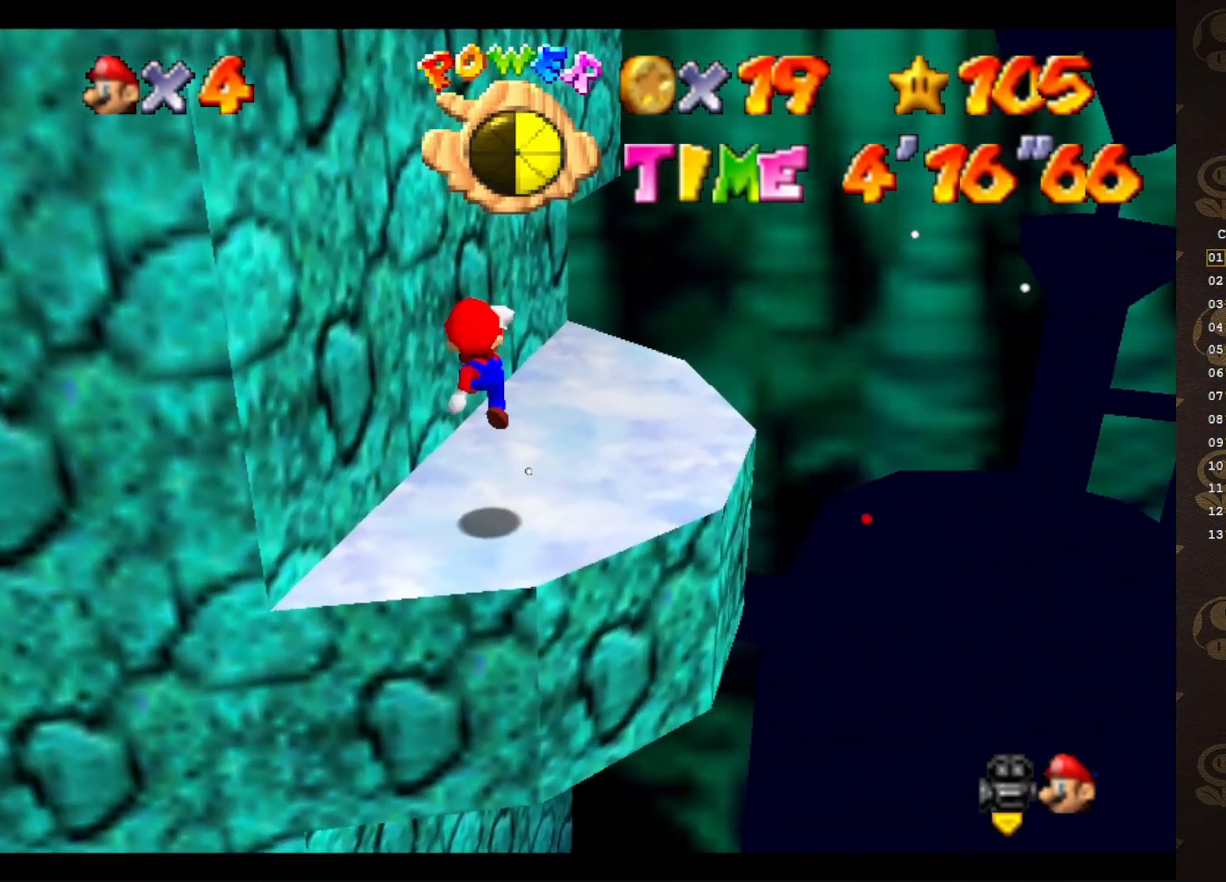
{"buttons": ["A"], "left_stick": "up-right", "events": [[367, "A", "down"]]}
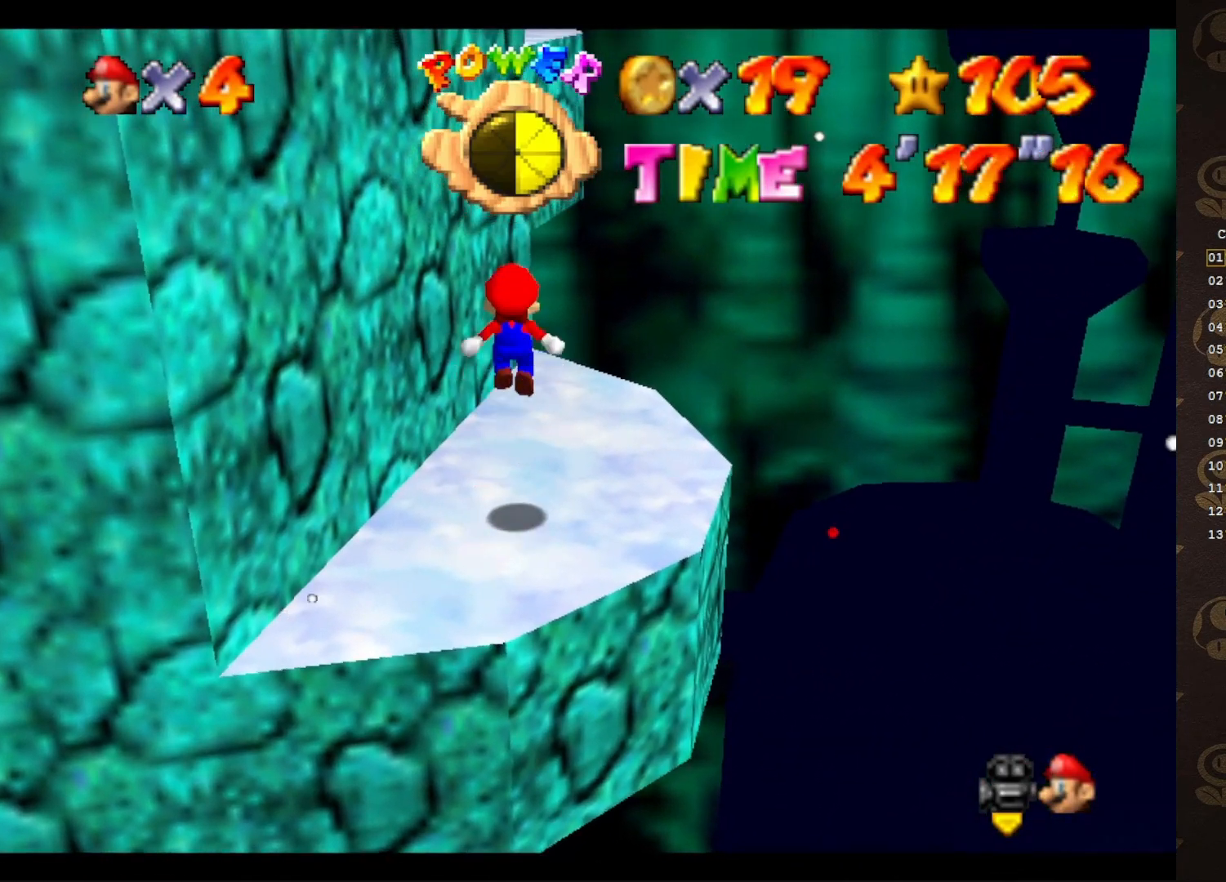
{"buttons": [], "left_stick": "up", "events": [[67, "A", "up"], [67, "left_stick", "up"]]}
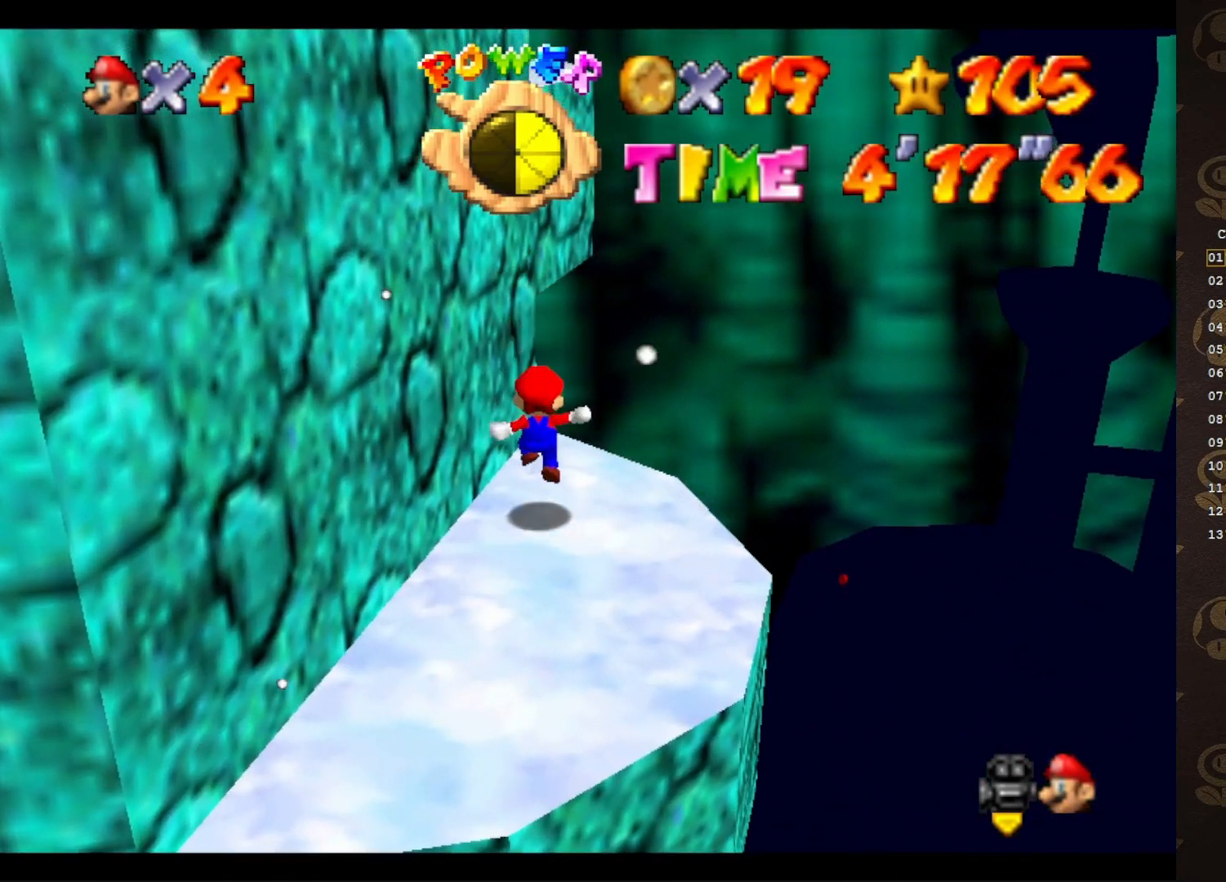
{"buttons": ["A"], "left_stick": "left", "events": [[50, "left_stick", "up-right"], [150, "A", "down"], [233, "left_stick", "right"], [483, "left_stick", "left"]]}
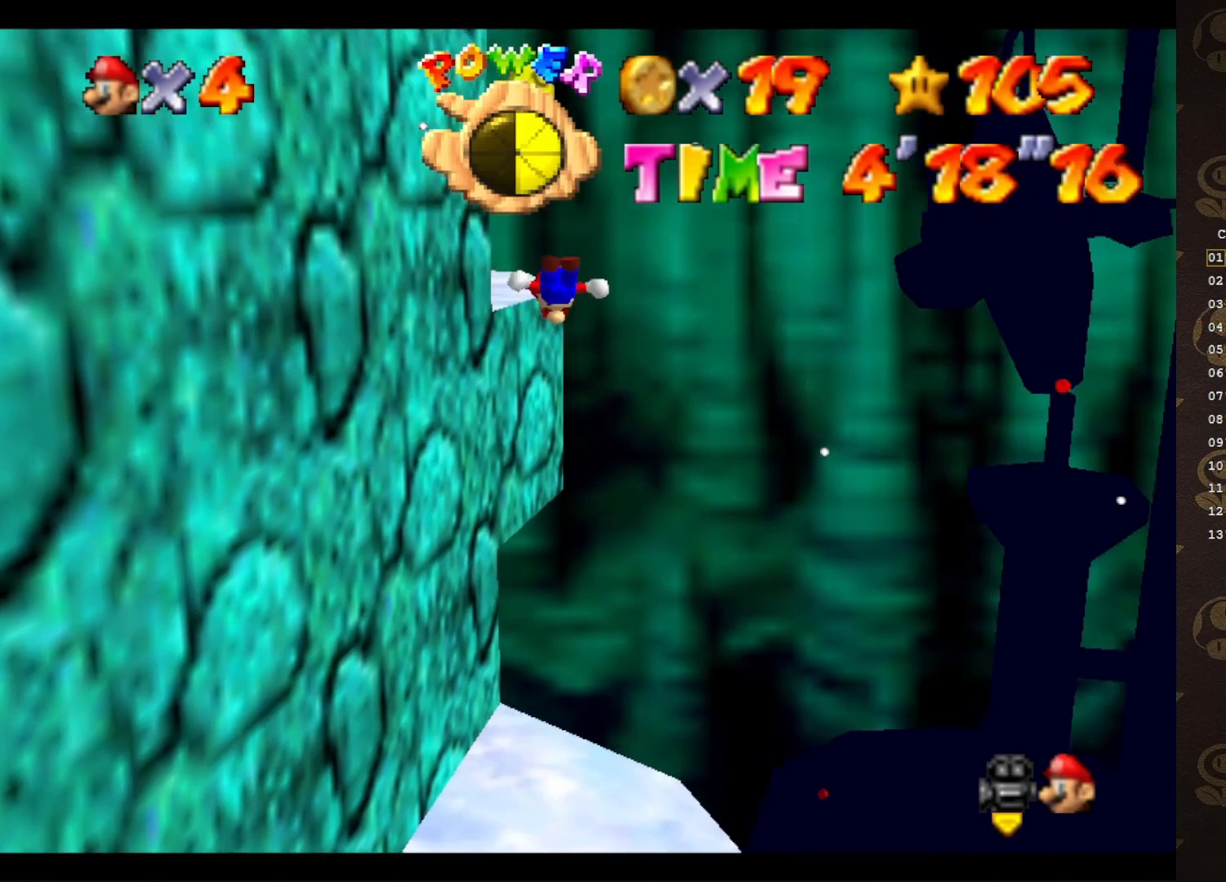
{"buttons": [], "left_stick": "center", "events": [[17, "A", "up"], [133, "C_RIGHT", "down"], [200, "C_RIGHT", "up"], [300, "C_RIGHT", "down"], [367, "C_RIGHT", "up"], [367, "left_stick", "center"], [400, "C_RIGHT", "down"], [500, "C_RIGHT", "up"]]}
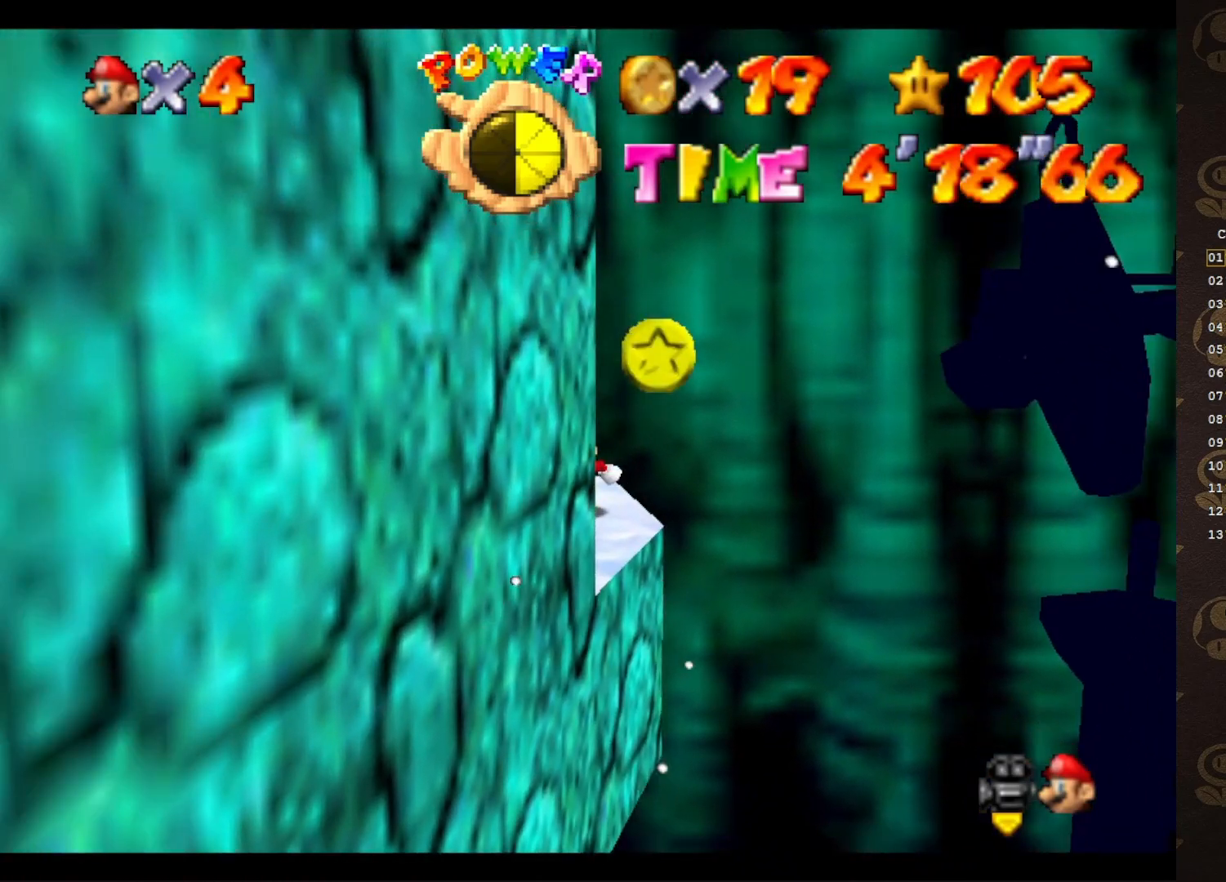
{"buttons": ["C_RIGHT"], "left_stick": "left", "events": [[50, "C_RIGHT", "down"], [150, "C_RIGHT", "up"], [217, "C_RIGHT", "down"], [300, "C_RIGHT", "up"], [367, "C_RIGHT", "down"], [467, "left_stick", "left"]]}
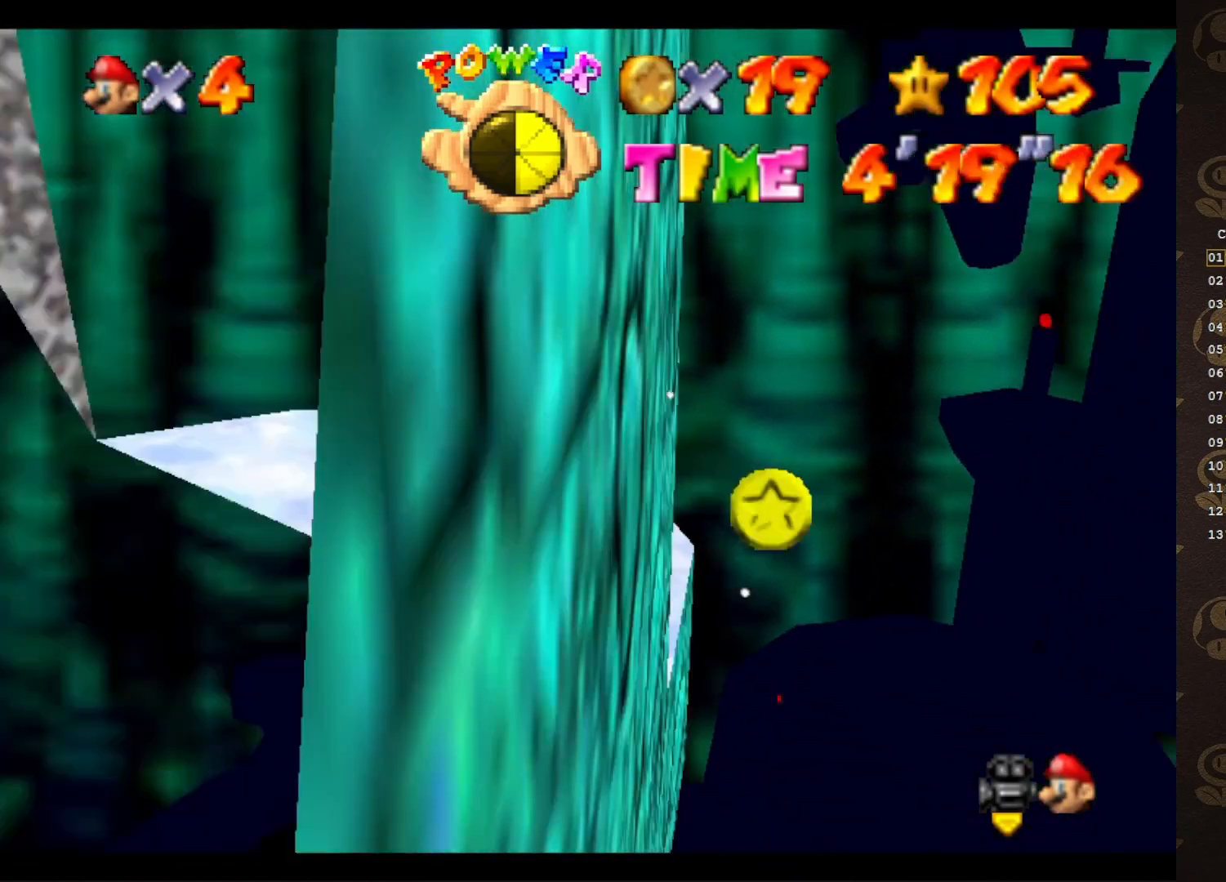
{"buttons": [], "left_stick": "down-left", "events": [[50, "C_RIGHT", "up"], [150, "left_stick", "center"], [400, "left_stick", "down-left"]]}
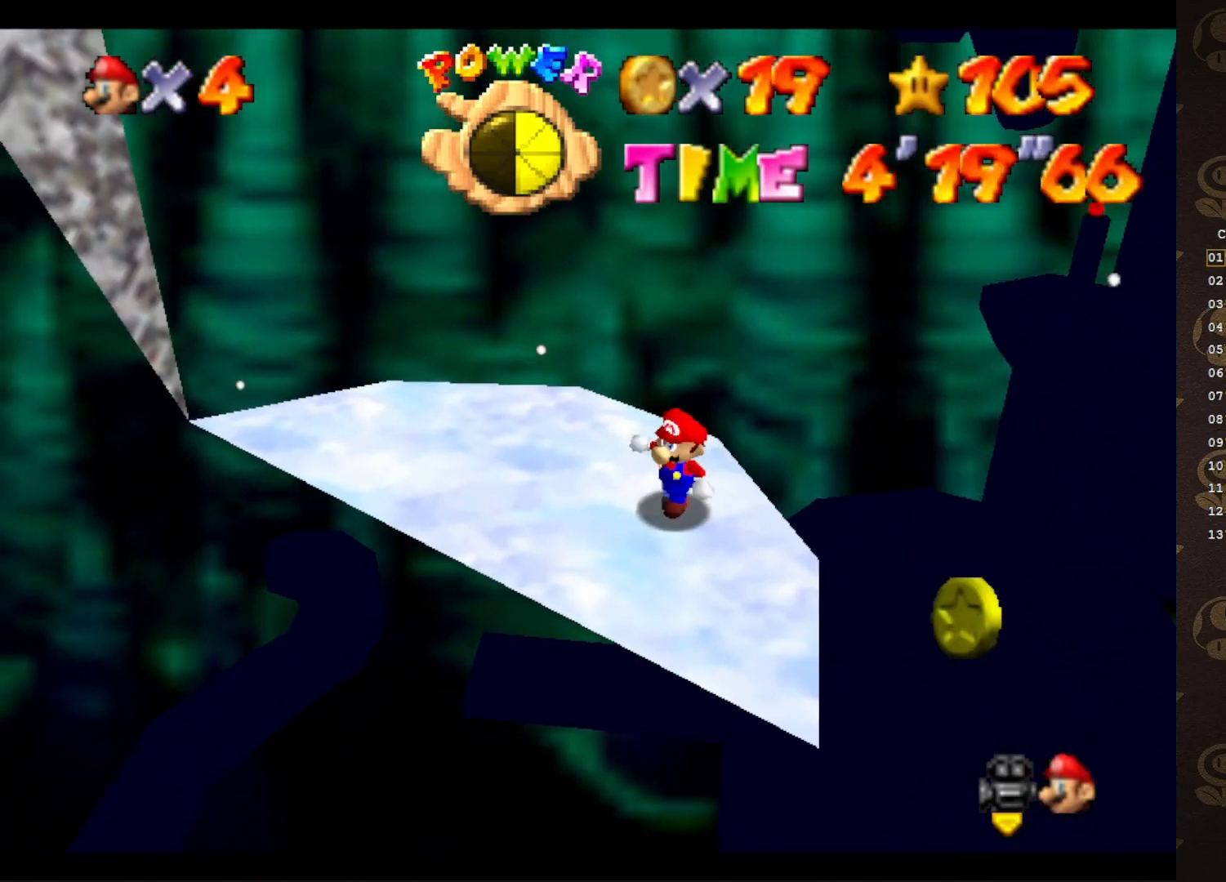
{"buttons": [], "left_stick": "down-left", "events": []}
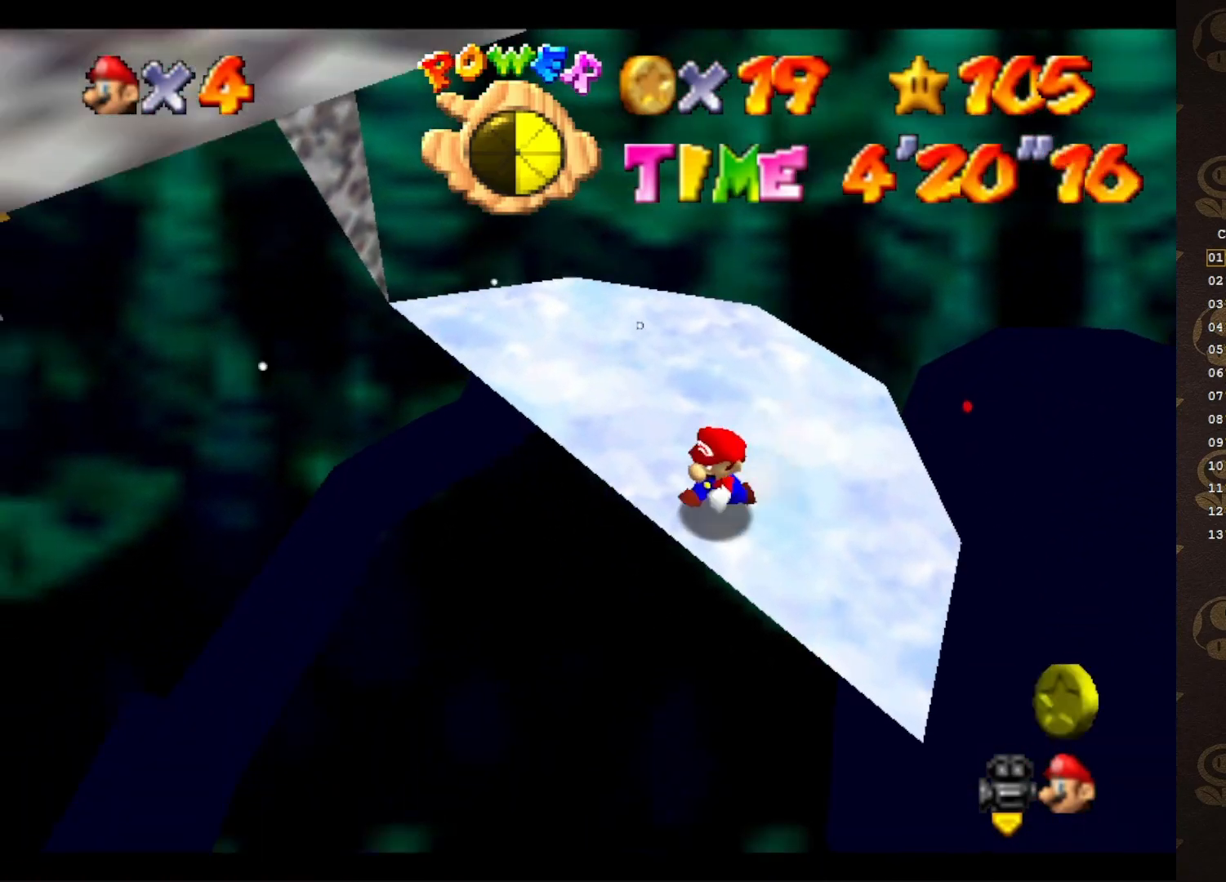
{"buttons": [], "left_stick": "down-left", "events": []}